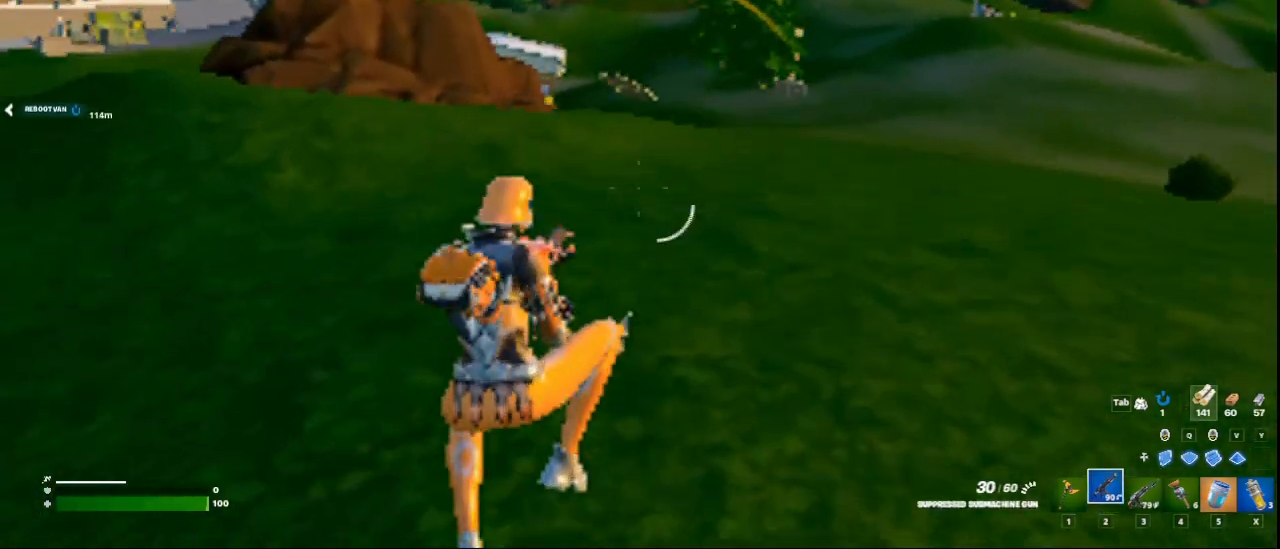
Gameplay with keyboard and mouse; each line is a JSON object with the keys and mouse buttons held at the frame after it. "events" lists presses ("down") and releases ("up") of "1", "2", "3", "4", "5", "a", "alt", "c", "ctrl", "d", "e", "f", "q", "r", "s", "shift", "space", "tab", "v", "w", "x", "z", "mouse_left", "mouse_middle", "mouse_right", "mouse_wheel_up" and "mouse_wheel_down" between this image and that frame as [ms after this image, input, new state], when the widget could be followed in between. "mouse_left", "mouse_middle", "mouse_right", "mouse_wheel_up", "mouse_wheel_down" = the "left", "middle", "right", "wheel_up", "wheel_down" buttons of the "mouse" list. No other keys are recorded. Not read: mouse_move.
{"keys": ["w"], "mouse": [], "events": []}
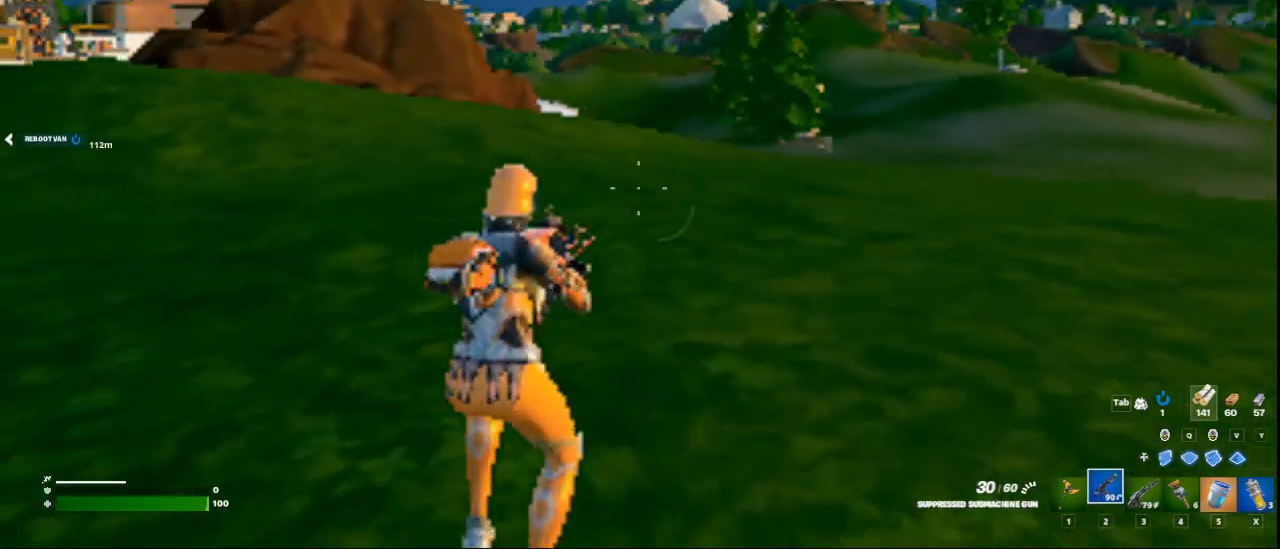
{"keys": ["w"], "mouse": [], "events": []}
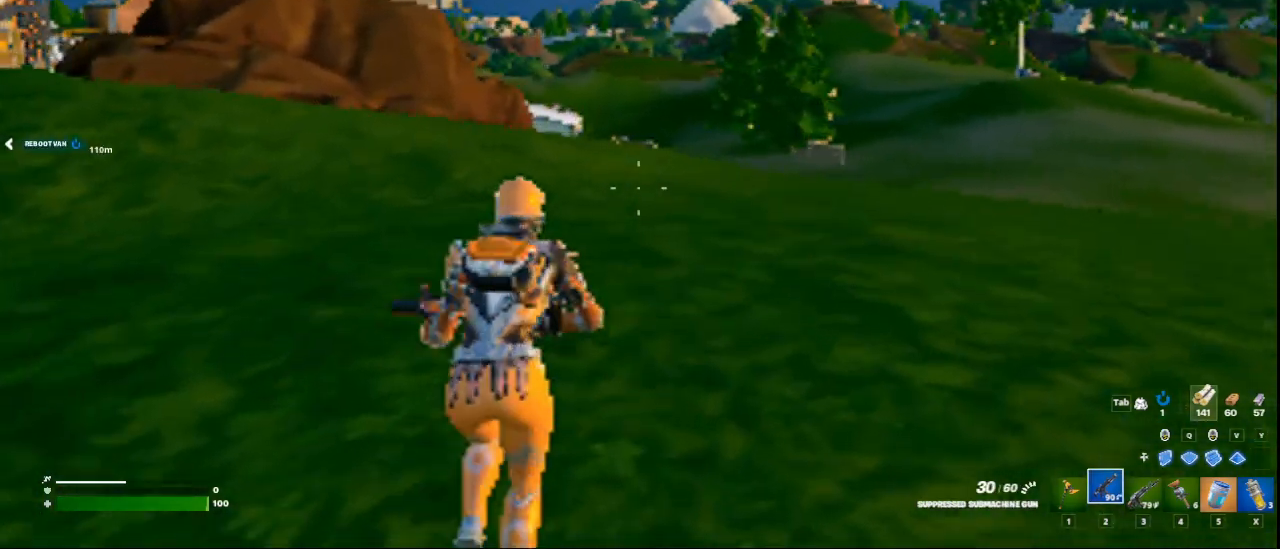
{"keys": [], "mouse": [], "events": [[167, "space", "down"], [292, "space", "up"], [501, "w", "up"]]}
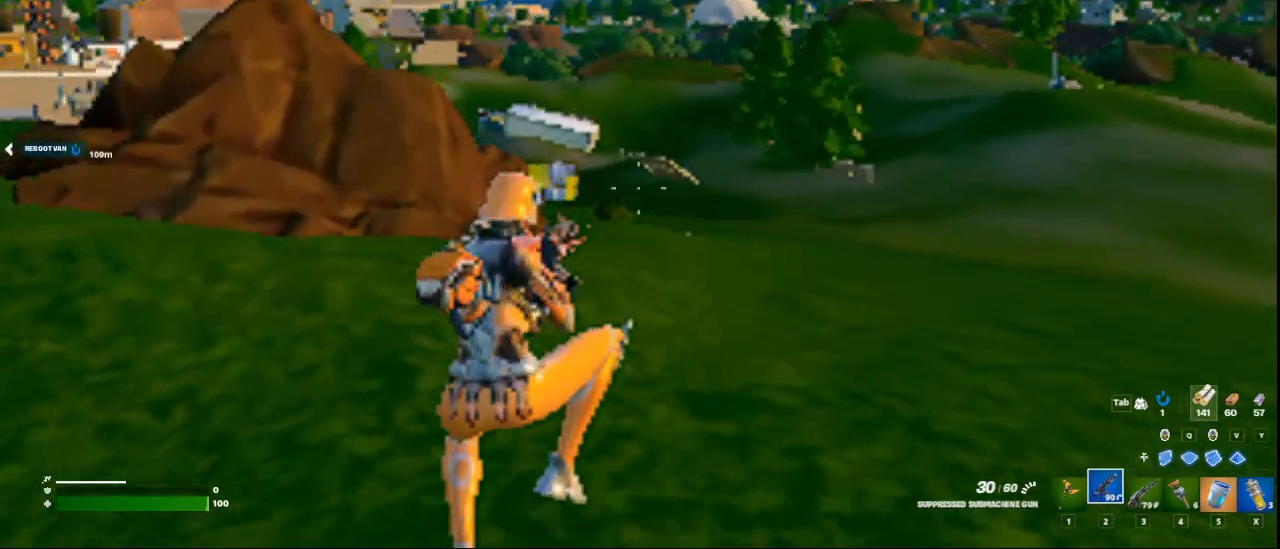
{"keys": ["w"], "mouse": [], "events": [[250, "w", "down"]]}
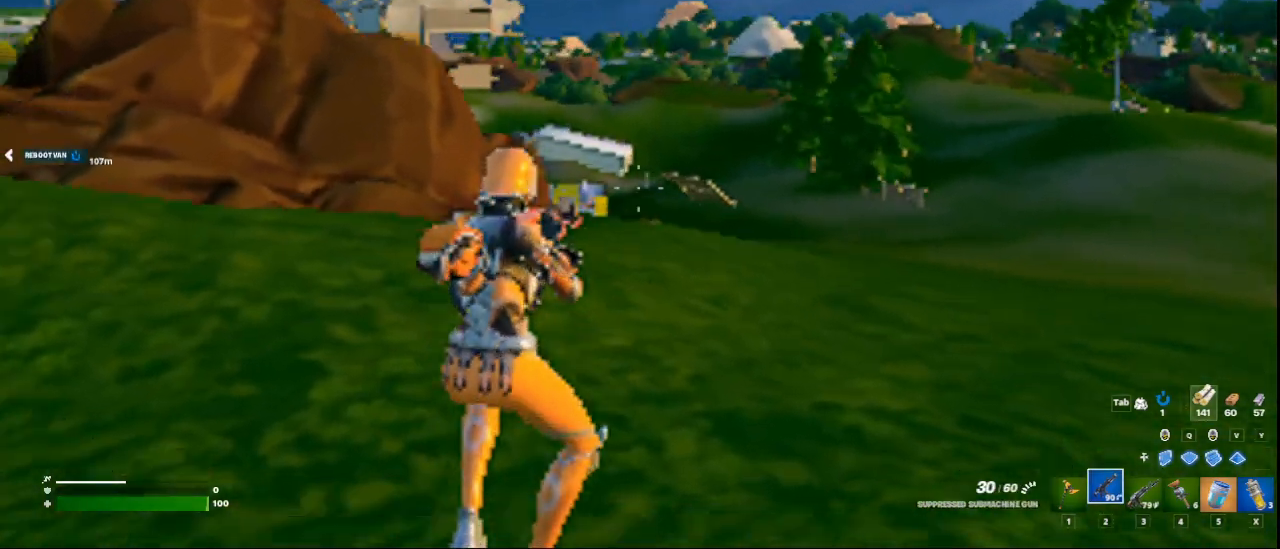
{"keys": ["ctrl", "w"], "mouse": ["right"], "events": [[42, "mouse_right", "down"], [376, "ctrl", "down"]]}
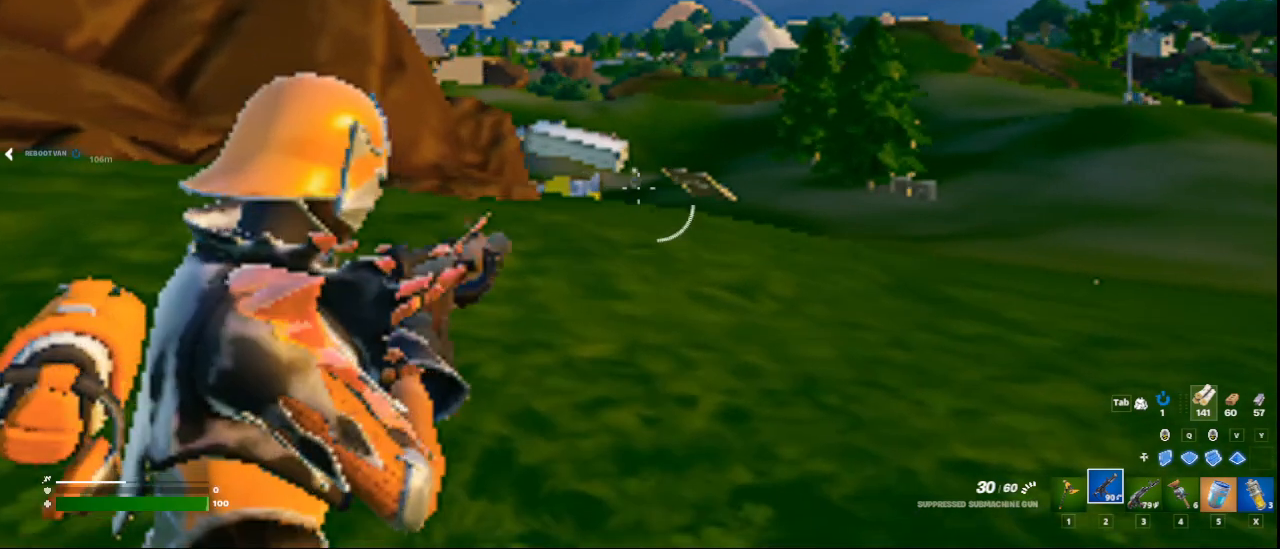
{"keys": ["w"], "mouse": ["right"], "events": [[83, "ctrl", "up"]]}
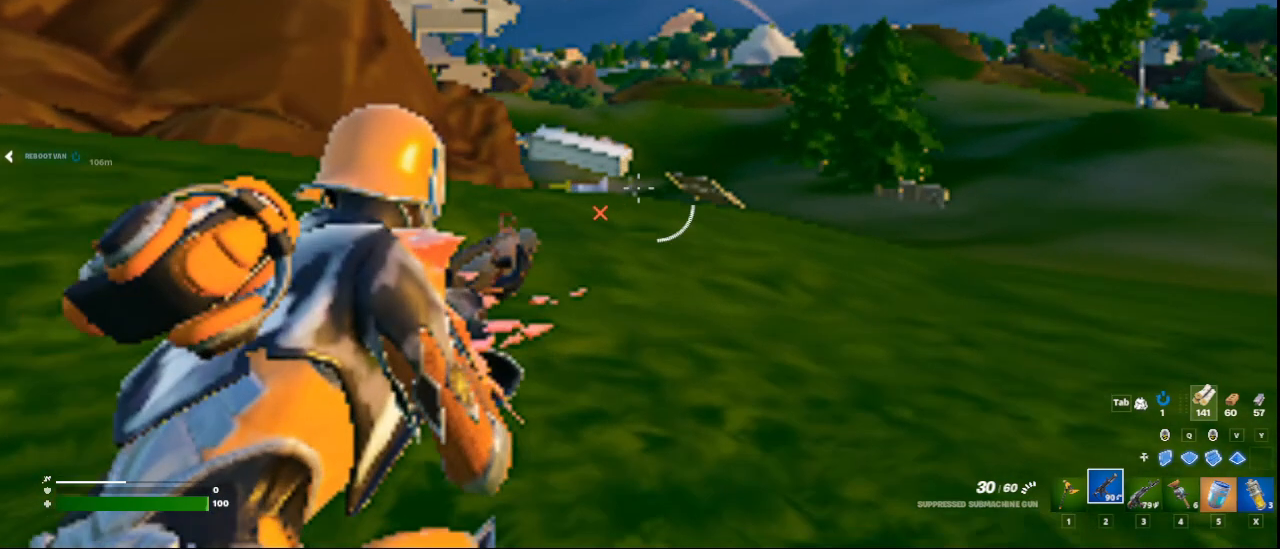
{"keys": ["w"], "mouse": ["right"], "events": []}
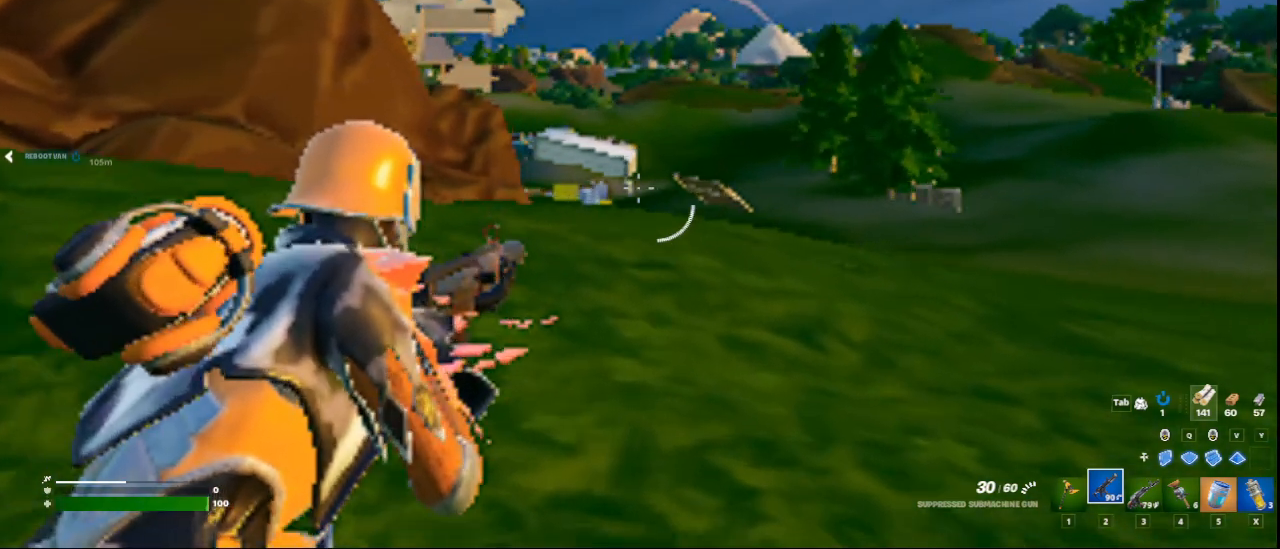
{"keys": ["w"], "mouse": ["right"], "events": []}
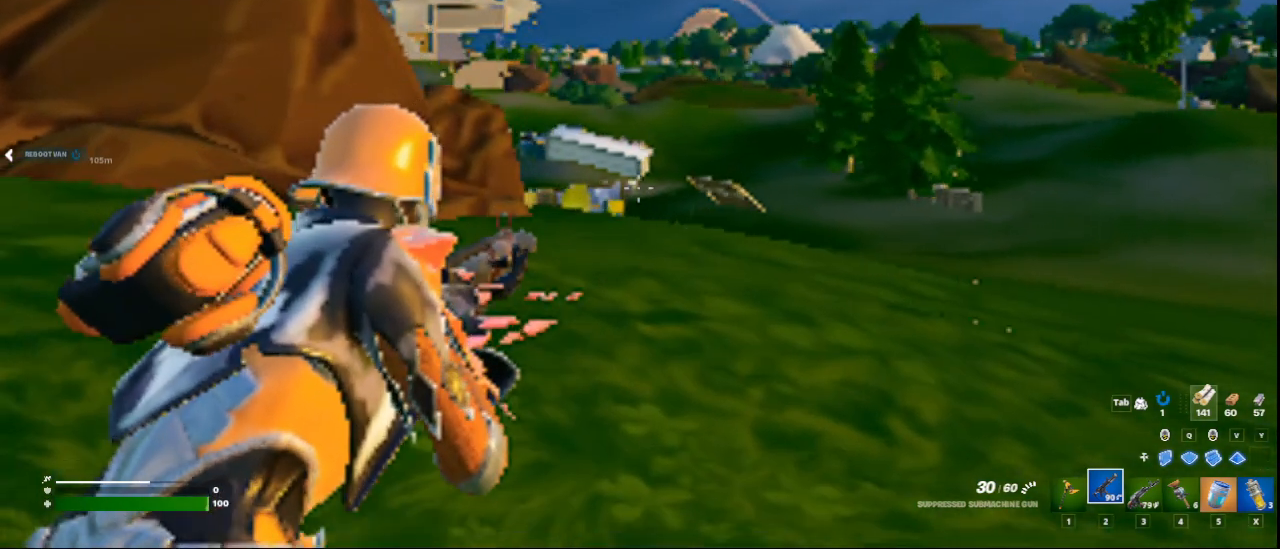
{"keys": ["w"], "mouse": ["right"], "events": [[84, "mouse_left", "down"], [209, "mouse_left", "up"]]}
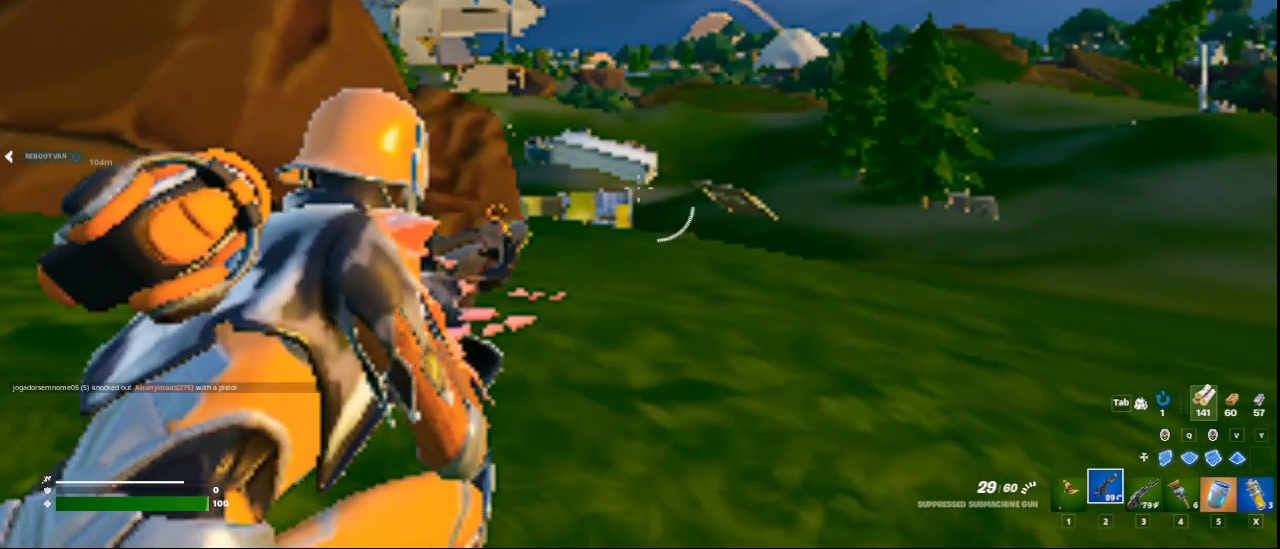
{"keys": [], "mouse": [], "events": [[417, "mouse_right", "up"], [417, "w", "up"]]}
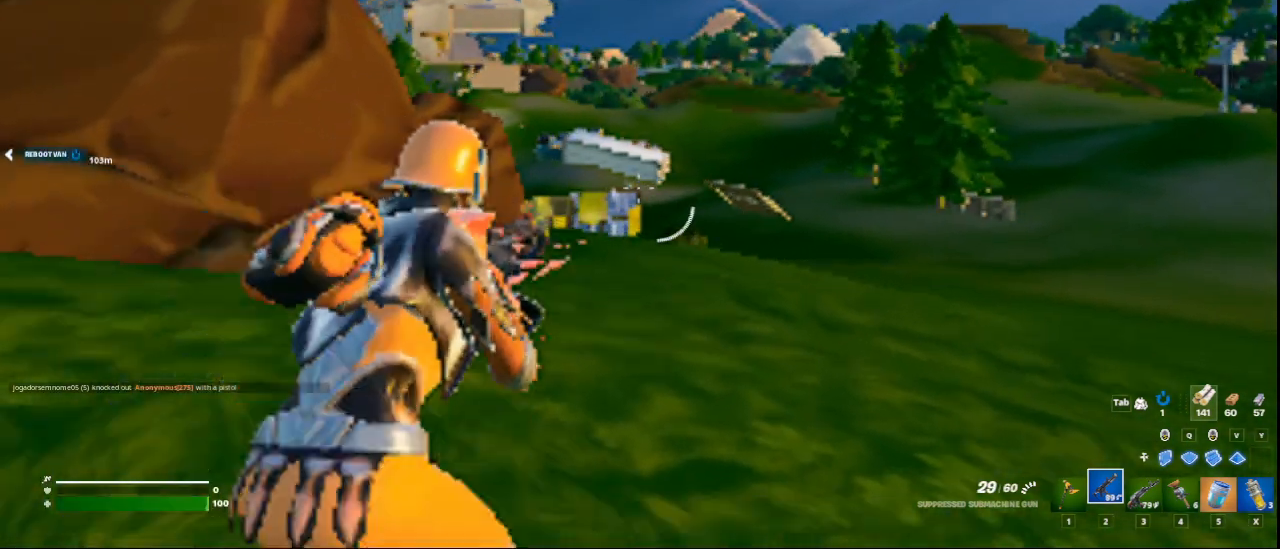
{"keys": [], "mouse": [], "events": []}
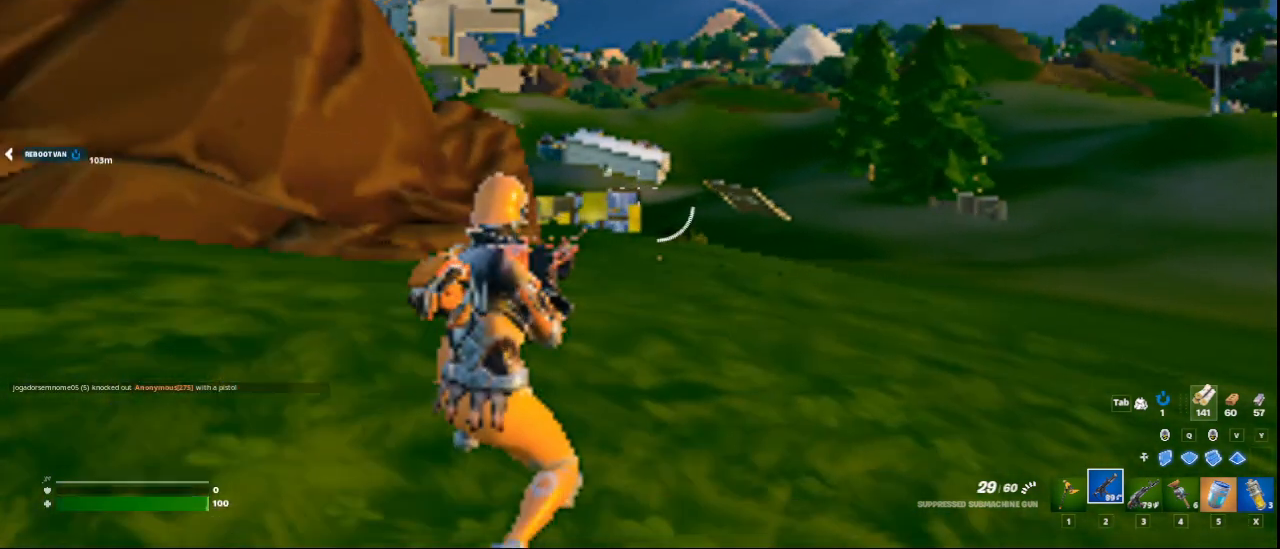
{"keys": [], "mouse": [], "events": []}
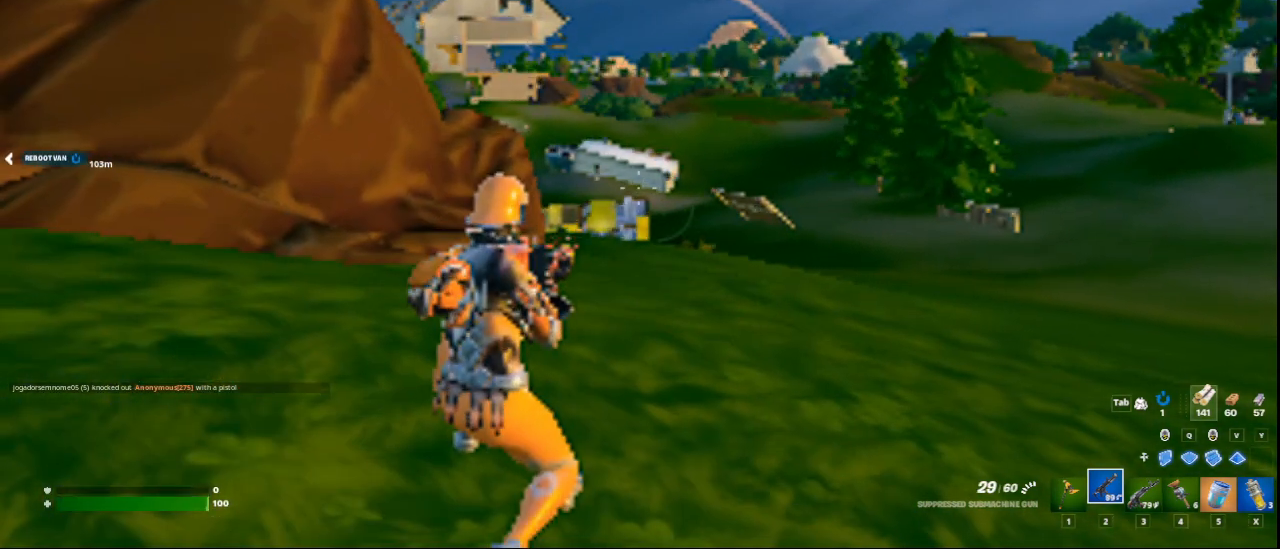
{"keys": [], "mouse": [], "events": []}
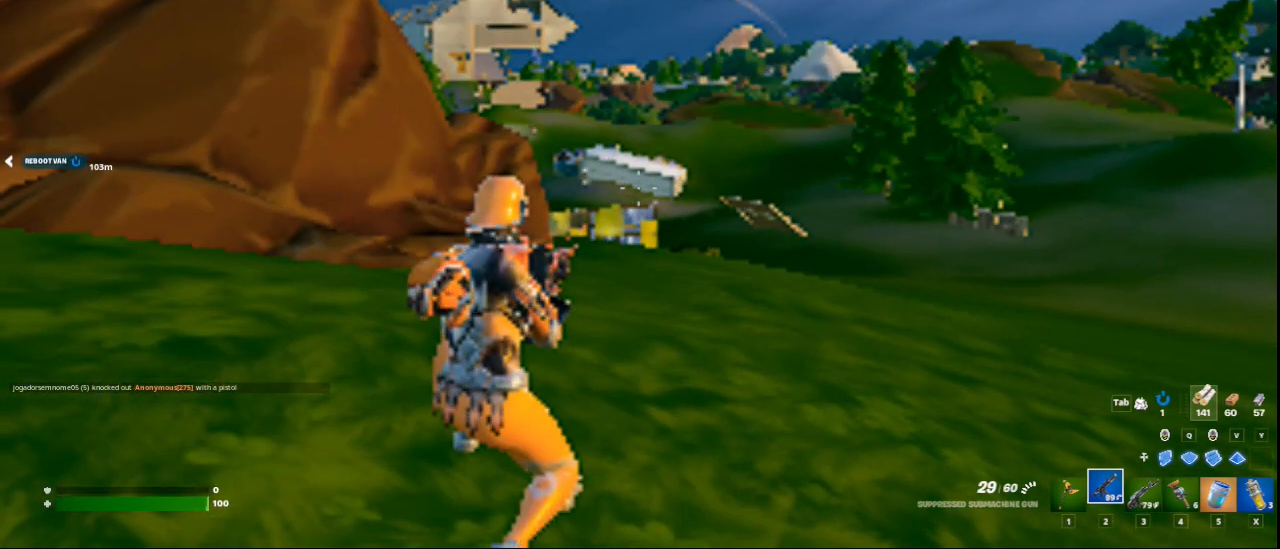
{"keys": [], "mouse": [], "events": []}
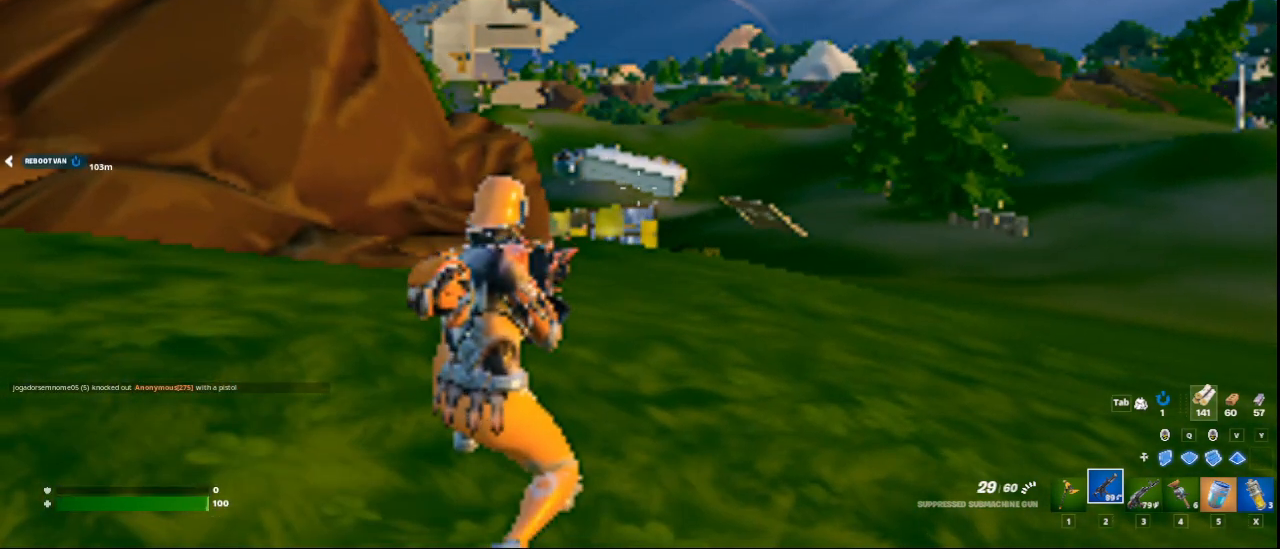
{"keys": [], "mouse": [], "events": []}
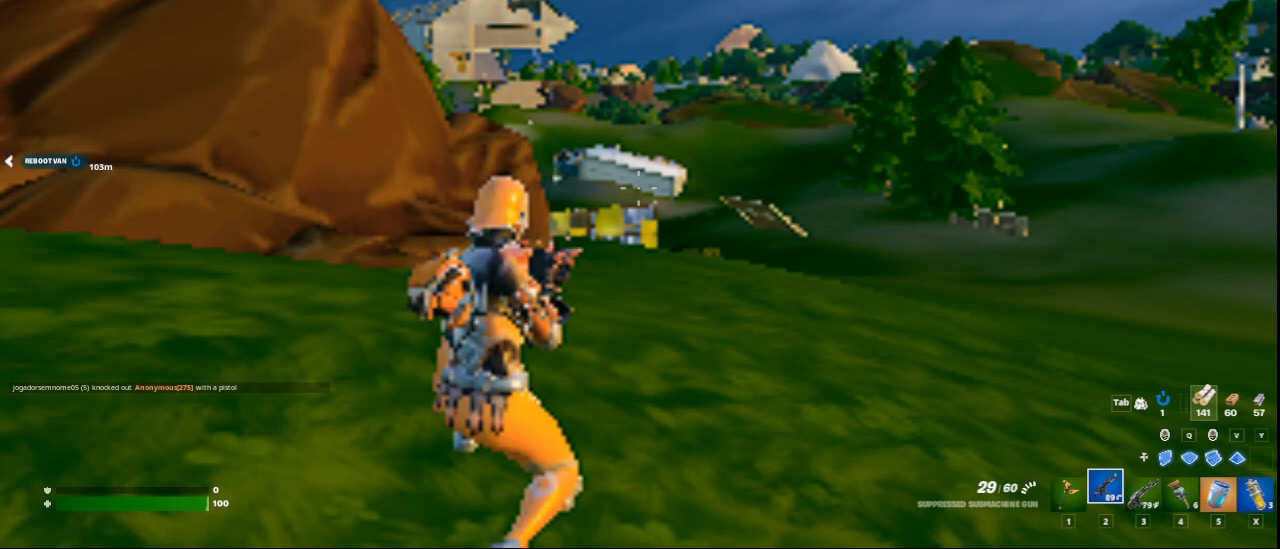
{"keys": [], "mouse": [], "events": []}
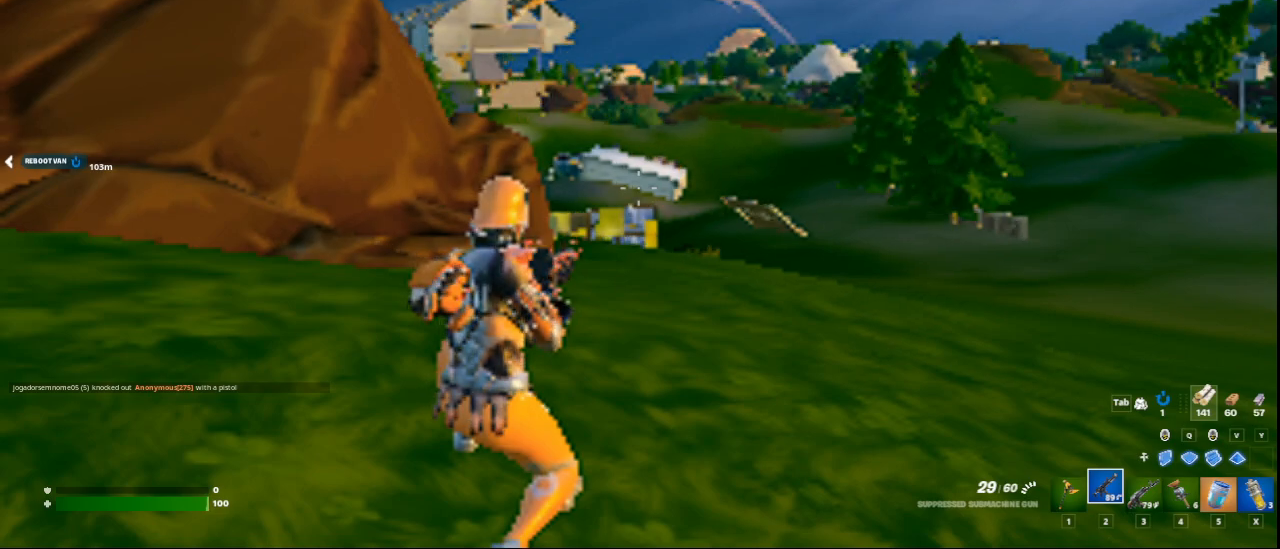
{"keys": [], "mouse": [], "events": []}
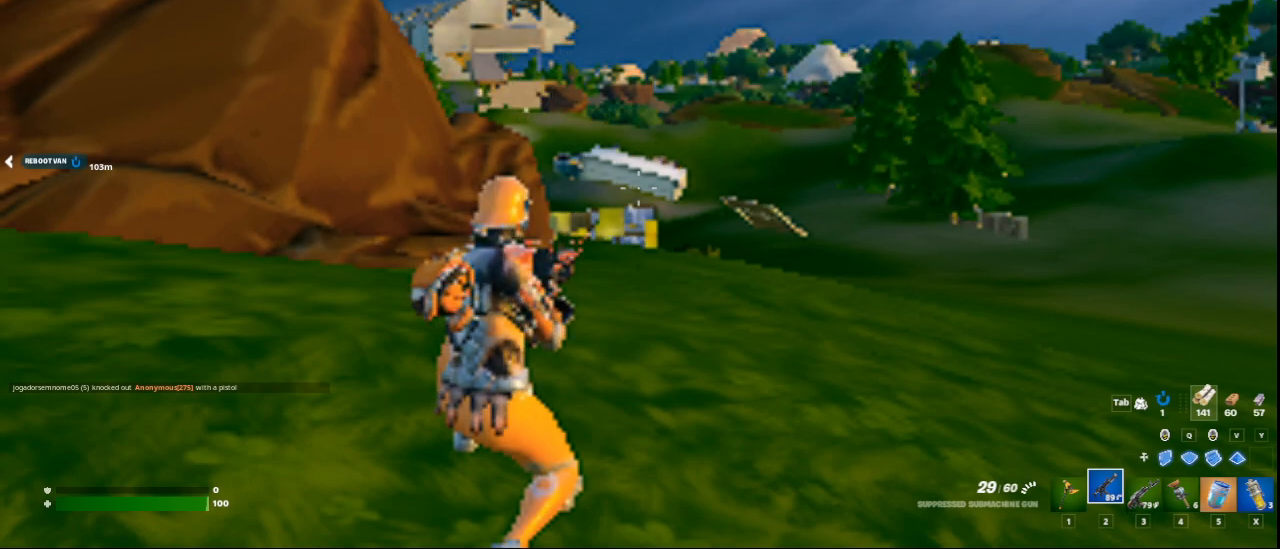
{"keys": [], "mouse": [], "events": []}
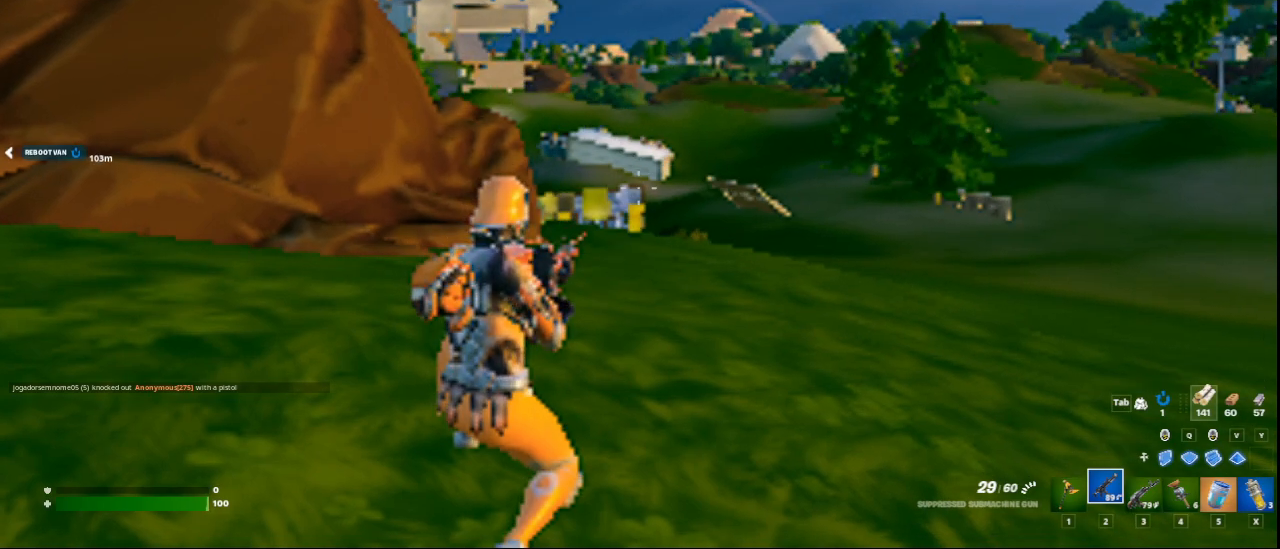
{"keys": ["w"], "mouse": [], "events": [[84, "space", "down"], [250, "space", "up"], [250, "w", "down"], [376, "4", "down"], [501, "4", "up"]]}
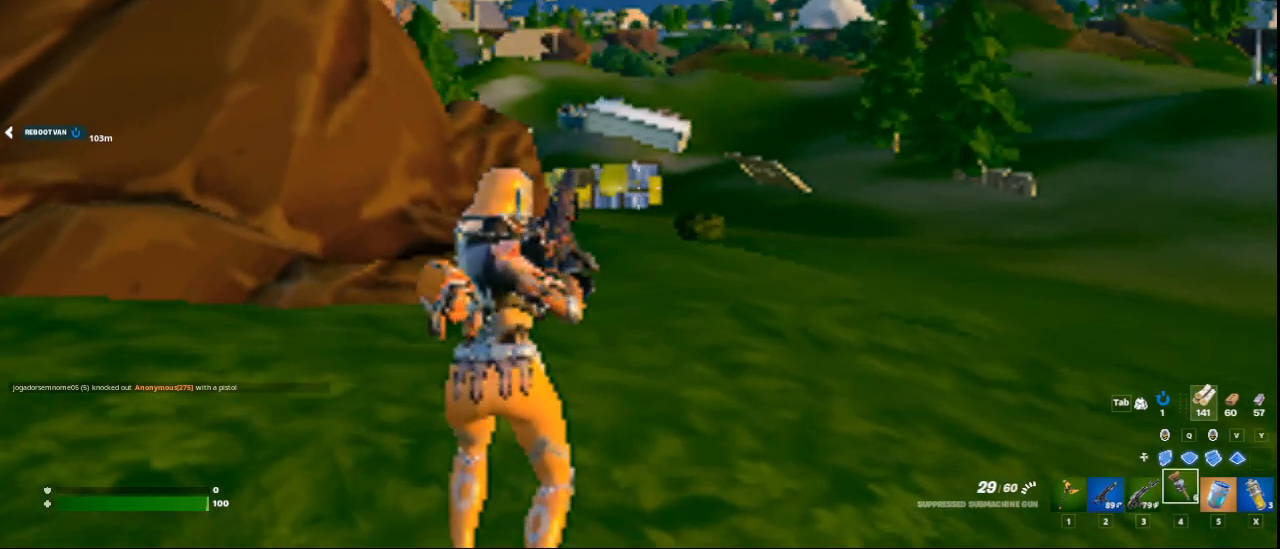
{"keys": ["w"], "mouse": [], "events": [[375, "space", "down"], [500, "space", "up"]]}
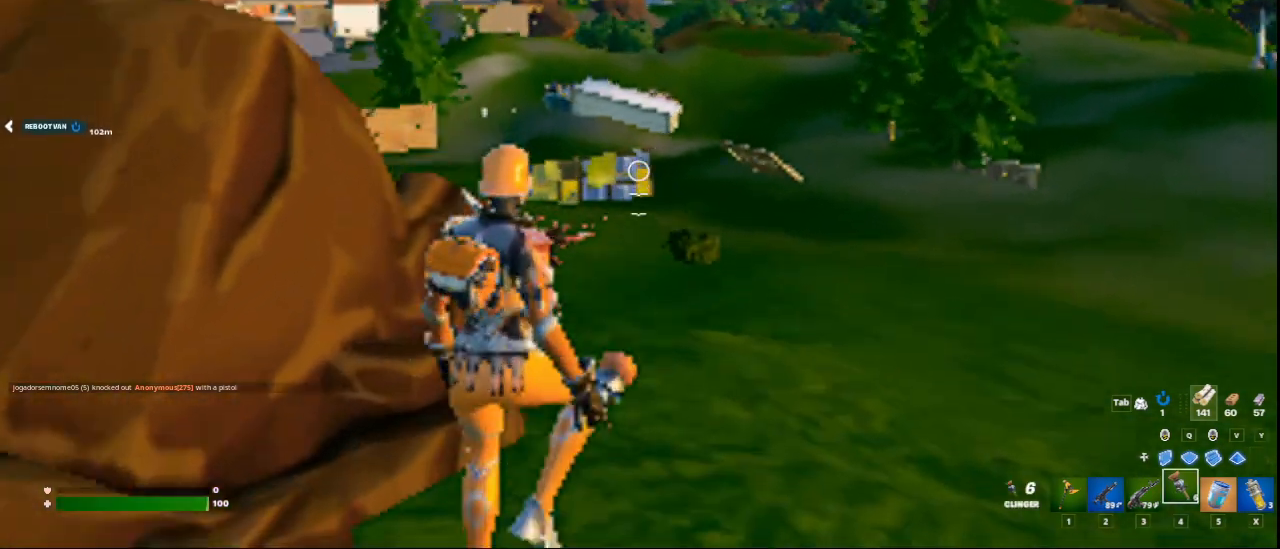
{"keys": ["d", "w"], "mouse": ["left"], "events": [[334, "mouse_left", "down"], [501, "d", "down"]]}
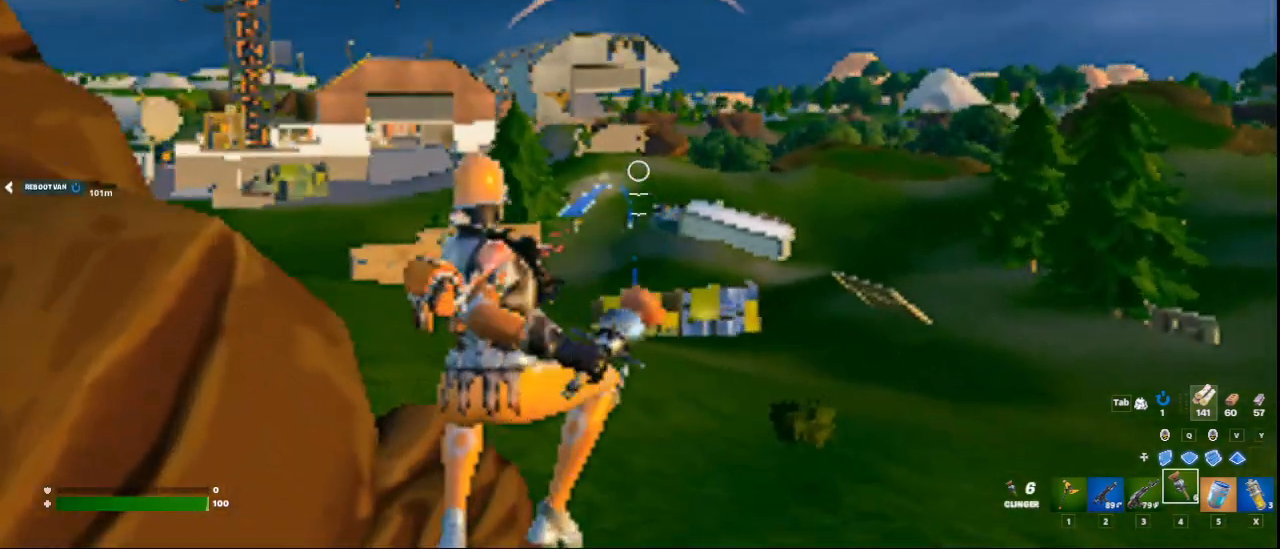
{"keys": ["w"], "mouse": ["left"], "events": [[125, "d", "up"]]}
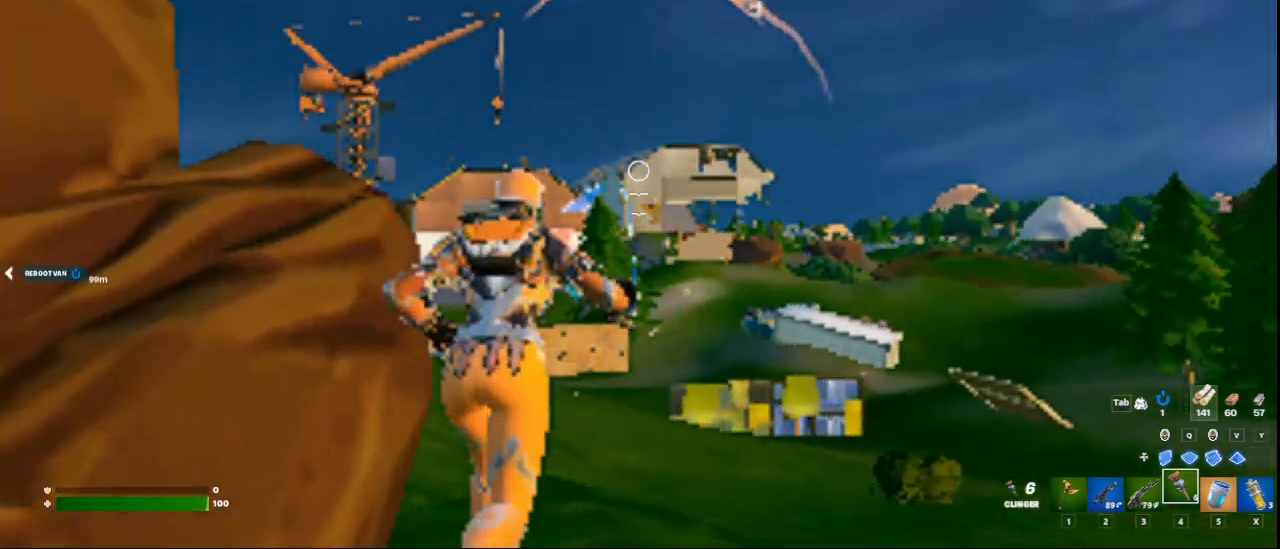
{"keys": ["w"], "mouse": ["left"], "events": [[125, "space", "down"], [250, "space", "up"]]}
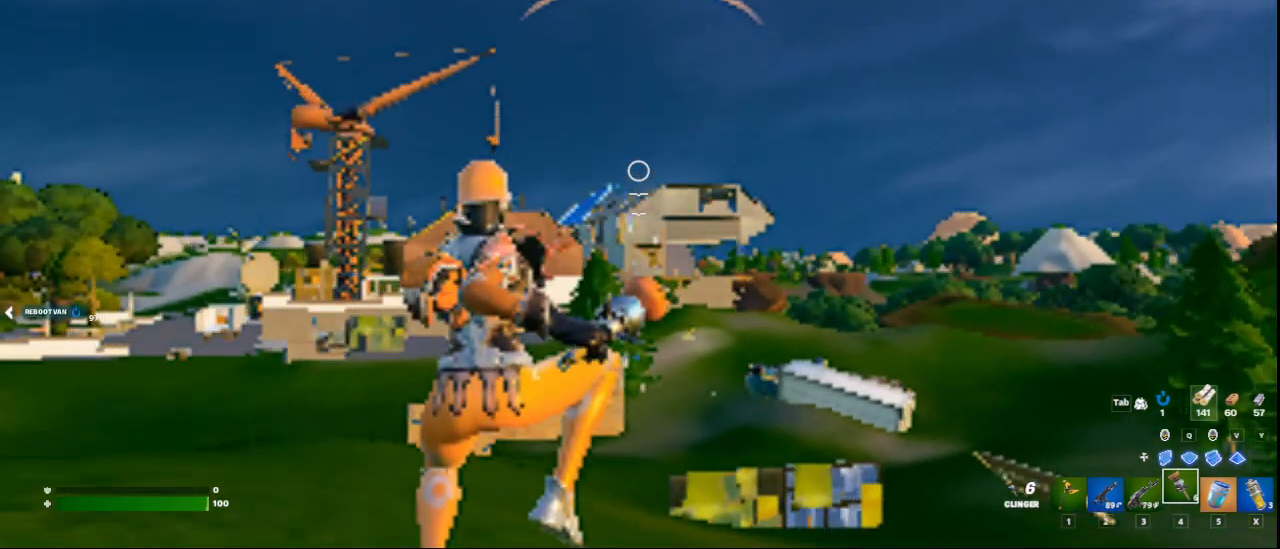
{"keys": ["w"], "mouse": [], "events": [[83, "mouse_left", "up"]]}
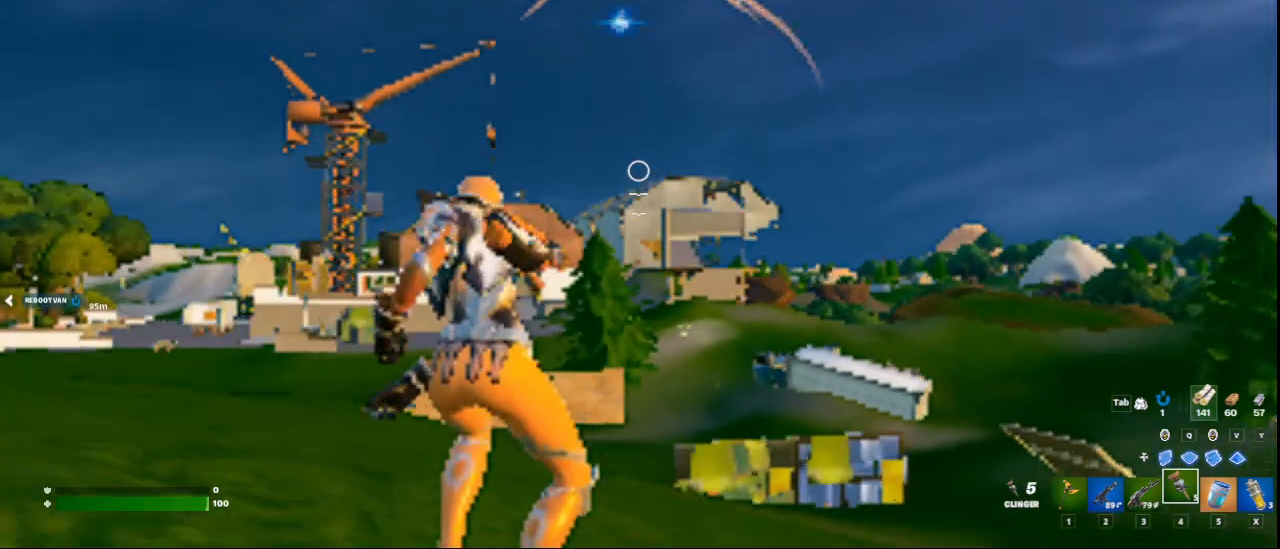
{"keys": ["2", "w"], "mouse": [], "events": [[459, "2", "down"]]}
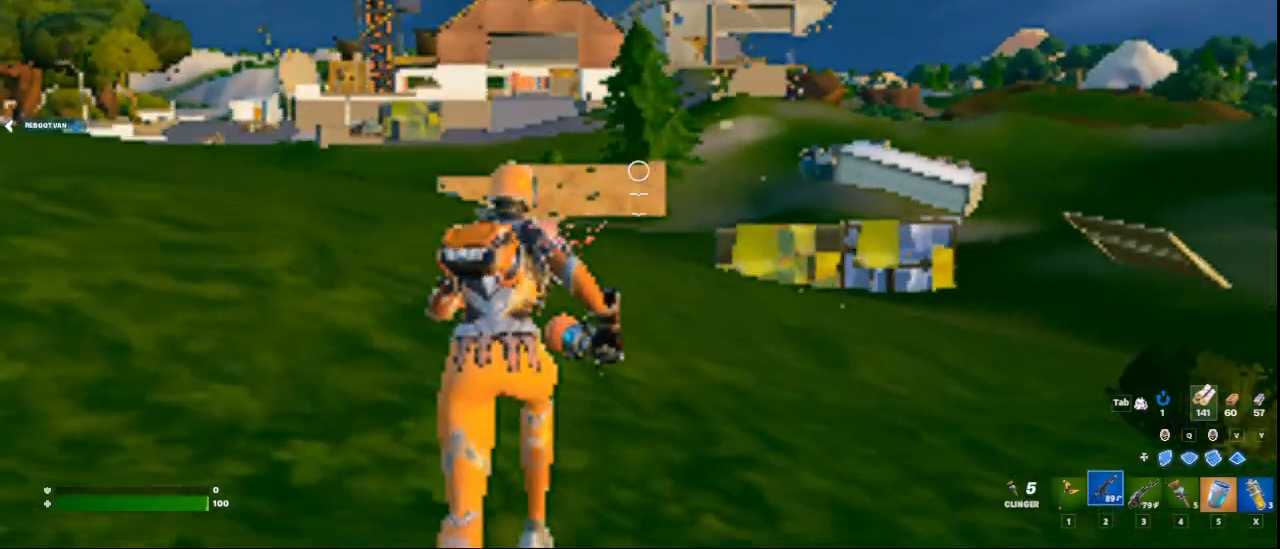
{"keys": ["c", "w"], "mouse": [], "events": [[125, "2", "up"], [208, "c", "down"]]}
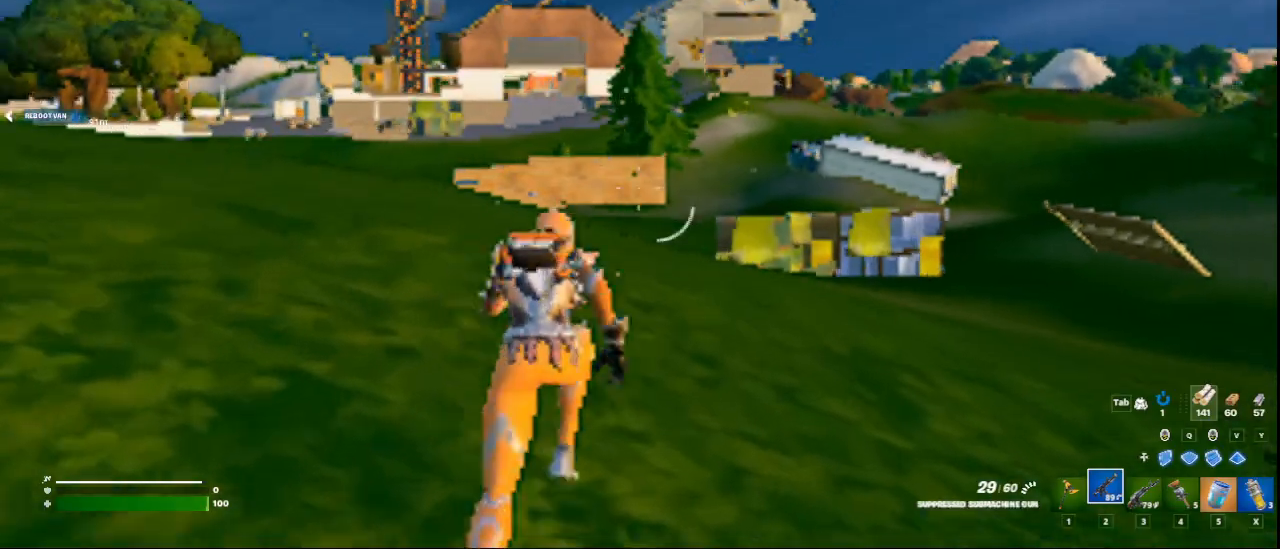
{"keys": ["c", "w"], "mouse": [], "events": []}
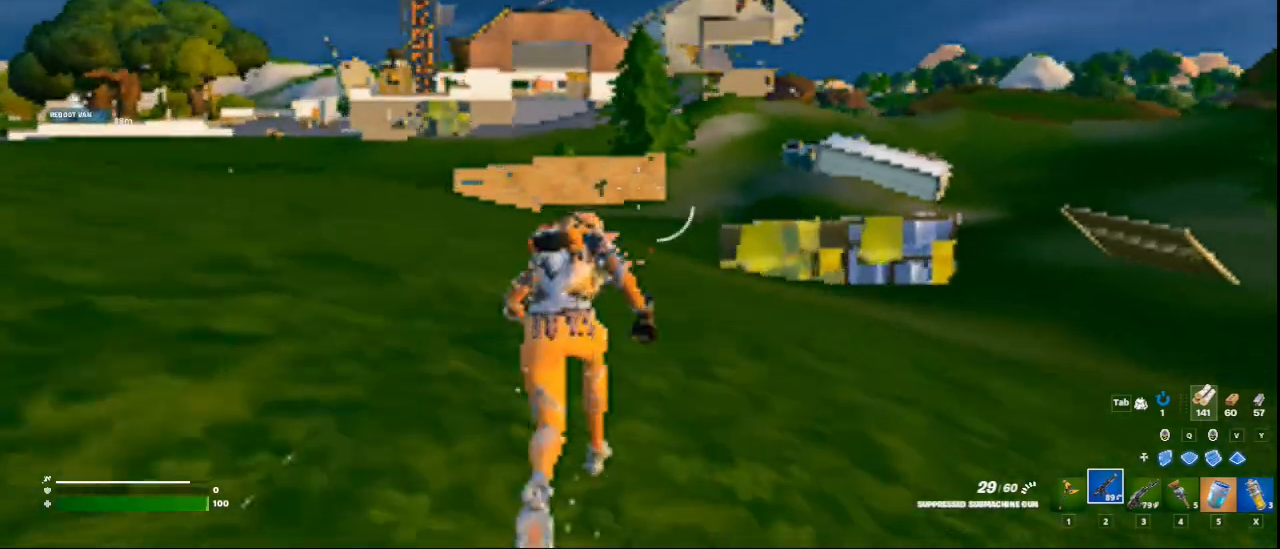
{"keys": ["w"], "mouse": [], "events": [[292, "space", "down"], [375, "c", "up"], [459, "space", "up"]]}
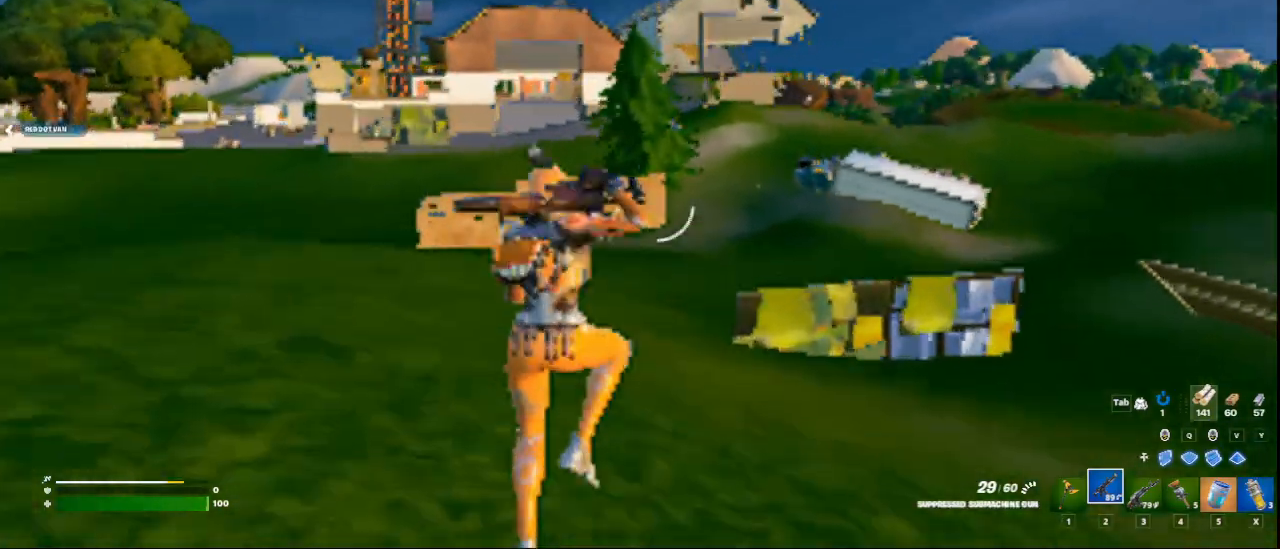
{"keys": ["w"], "mouse": ["left"], "events": [[125, "x", "down"], [209, "x", "up"], [501, "mouse_left", "down"]]}
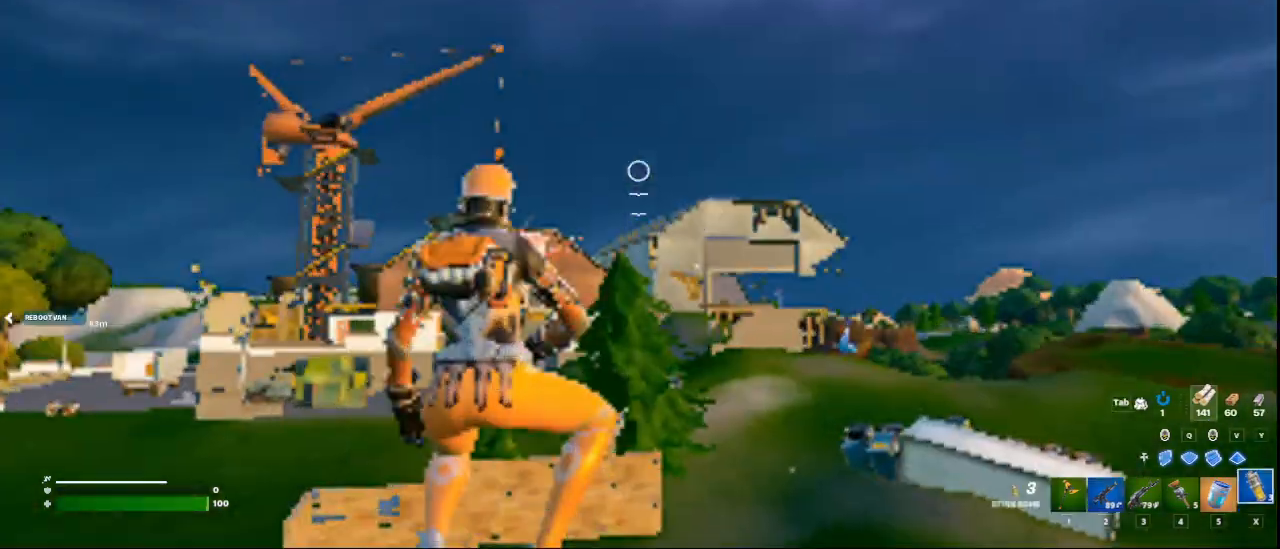
{"keys": ["w"], "mouse": ["left"], "events": [[83, "mouse_left", "up"], [417, "mouse_left", "down"]]}
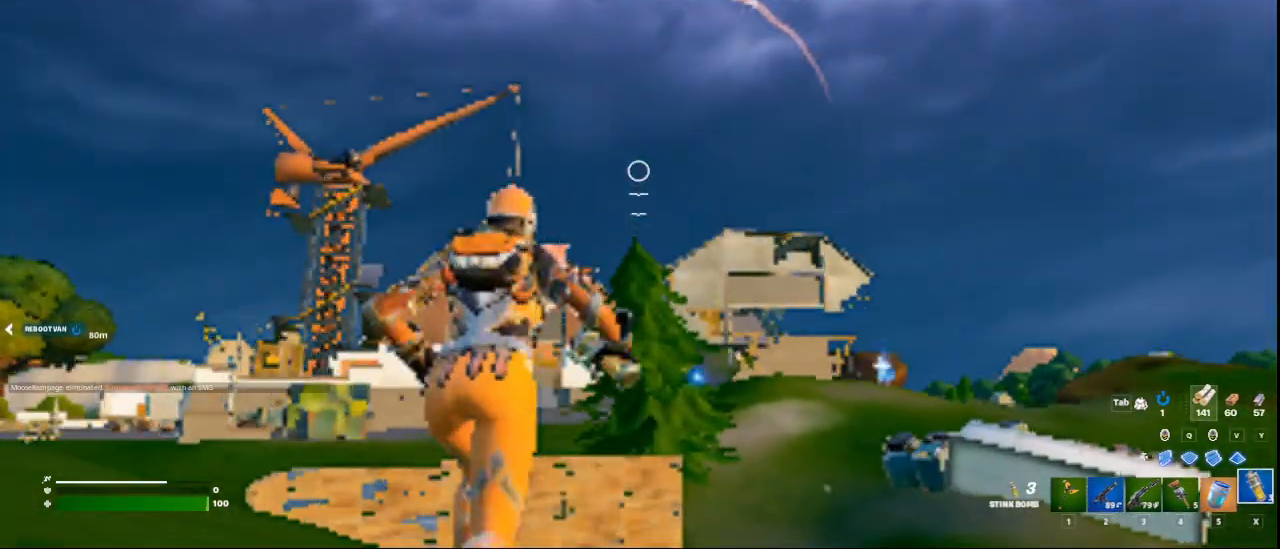
{"keys": ["w"], "mouse": [], "events": [[42, "mouse_left", "up"], [334, "space", "down"], [459, "space", "up"]]}